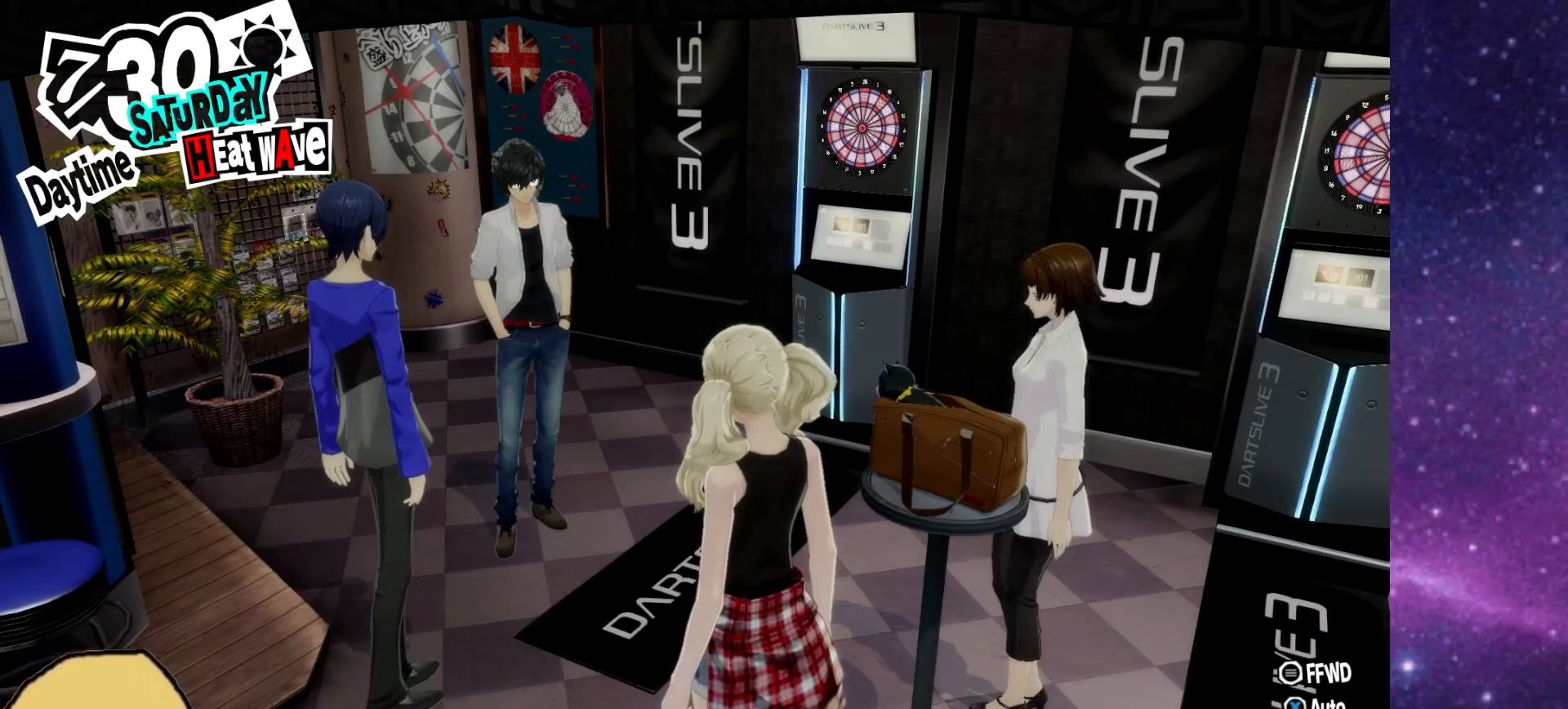
Gameplay with a controller (PlayStation layout); each line is a JSON object with the inputs held at the frame after it. "events" lists button and stick changes between this image and that frame as [ms after this image, input, new state], when the widget could be followed in between.
{"buttons": [], "left_stick": "center", "right_stick": "center", "events": []}
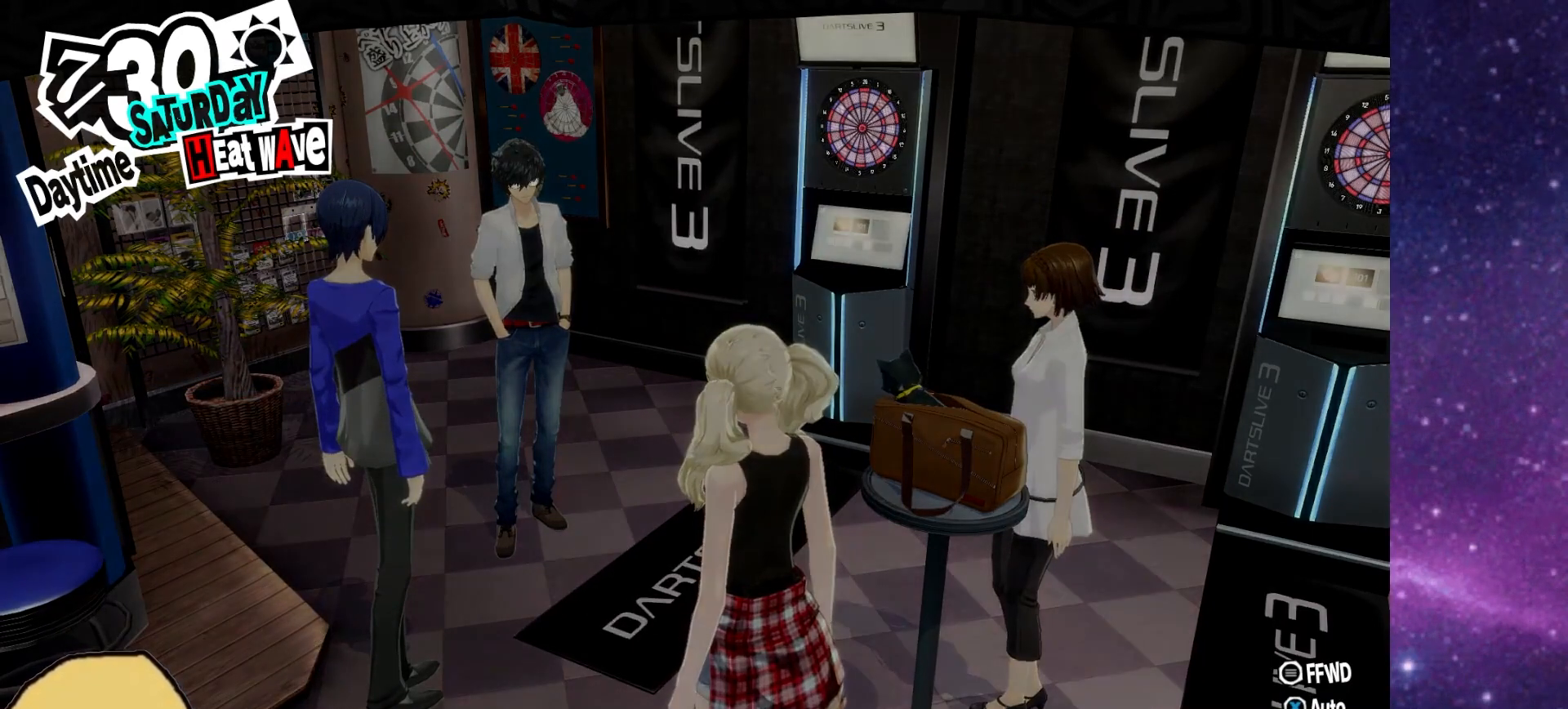
{"buttons": [], "left_stick": "center", "right_stick": "center", "events": []}
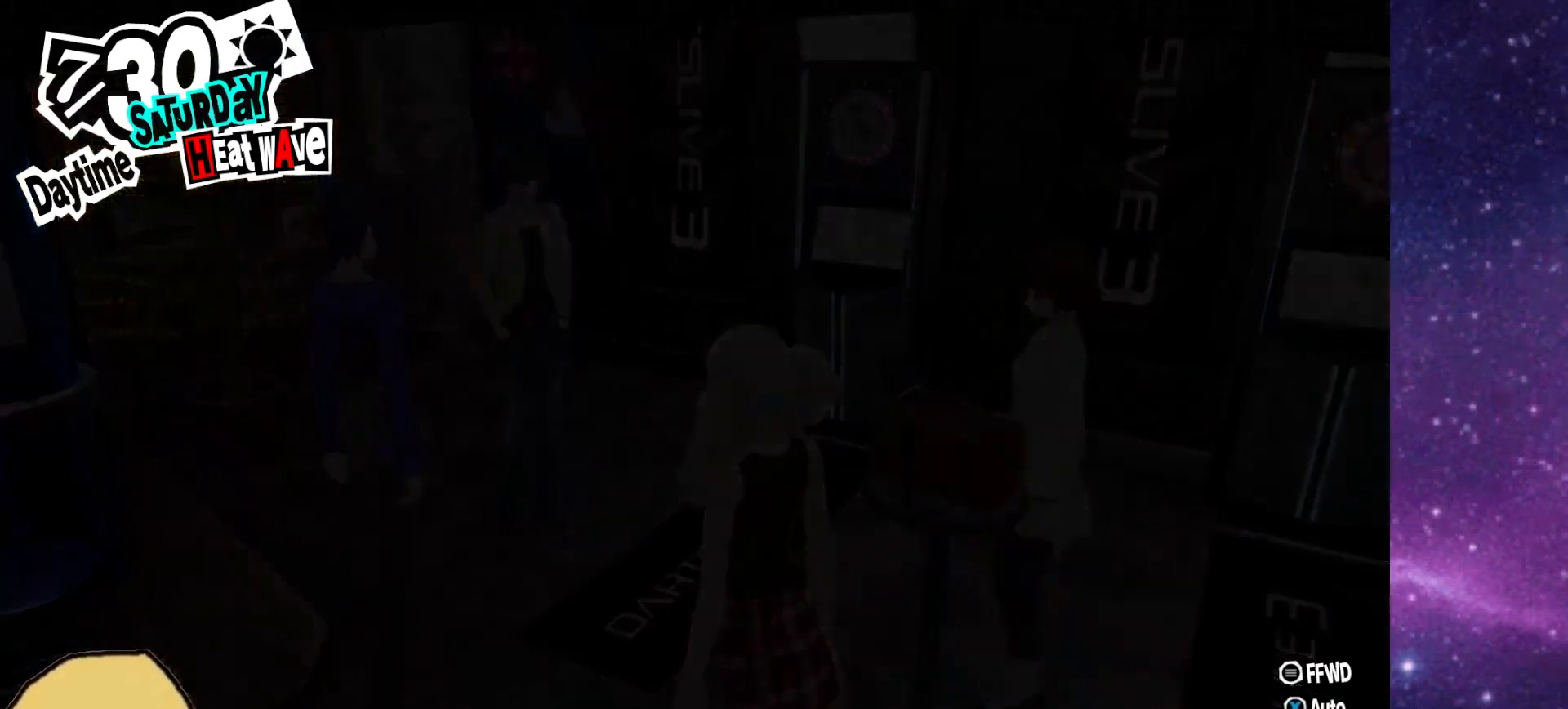
{"buttons": [], "left_stick": "center", "right_stick": "center", "events": []}
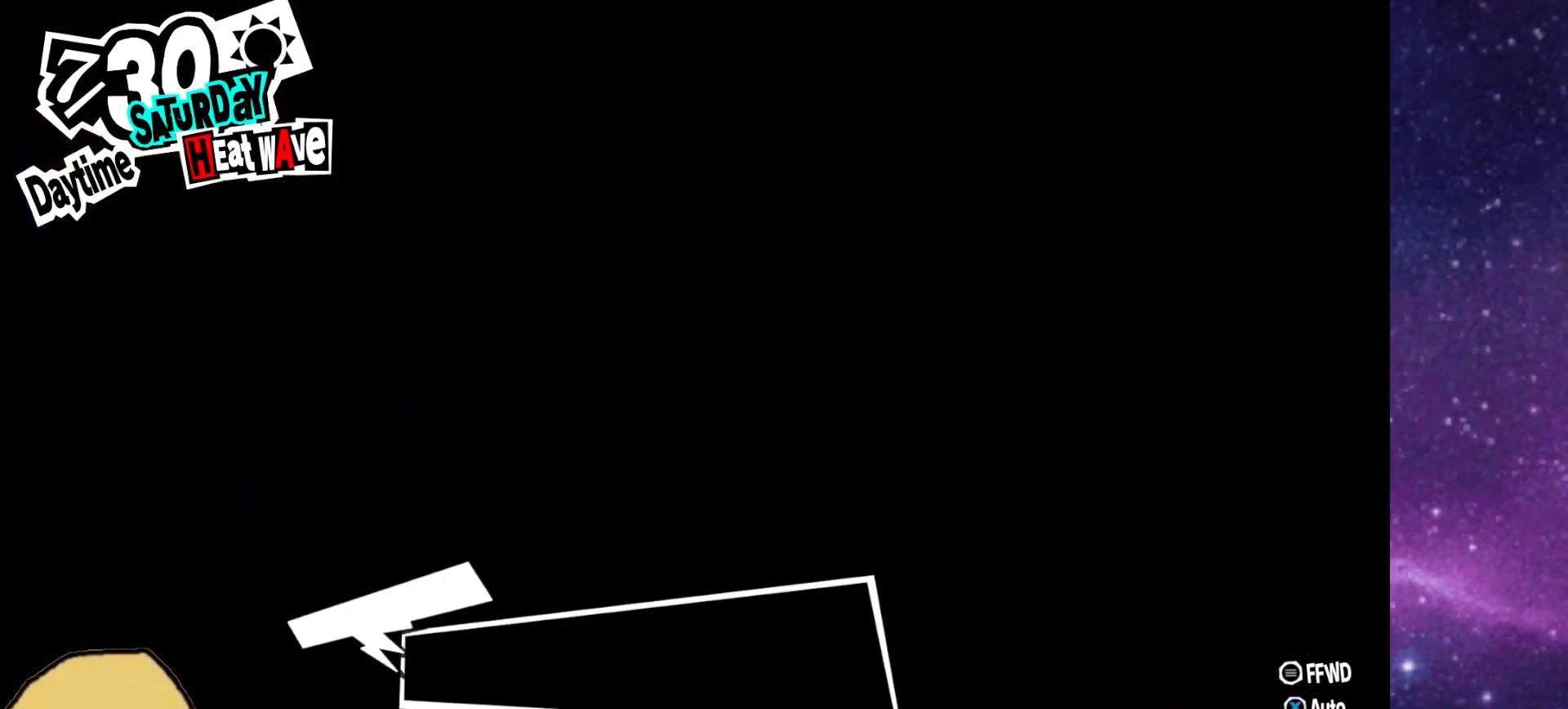
{"buttons": [], "left_stick": "center", "right_stick": "center", "events": []}
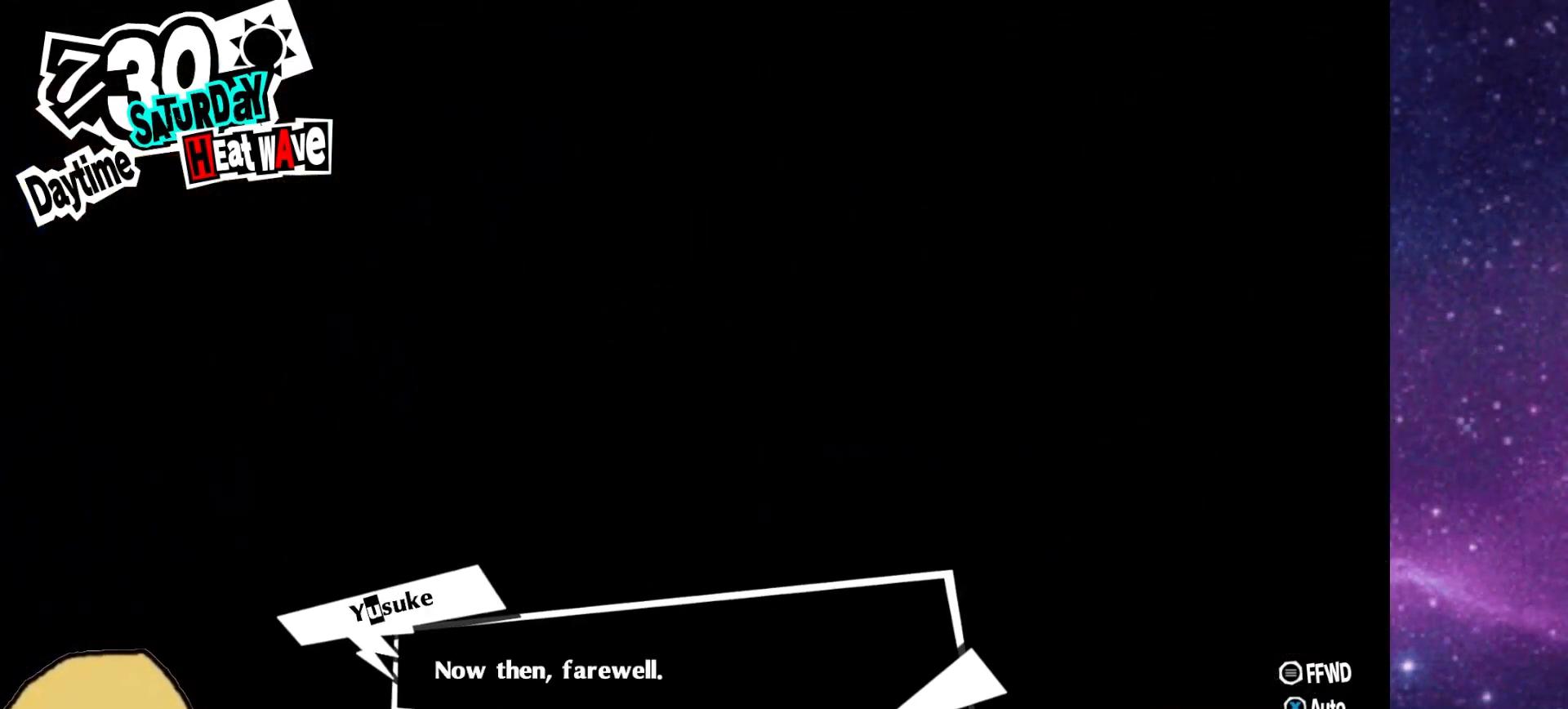
{"buttons": [], "left_stick": "center", "right_stick": "center", "events": []}
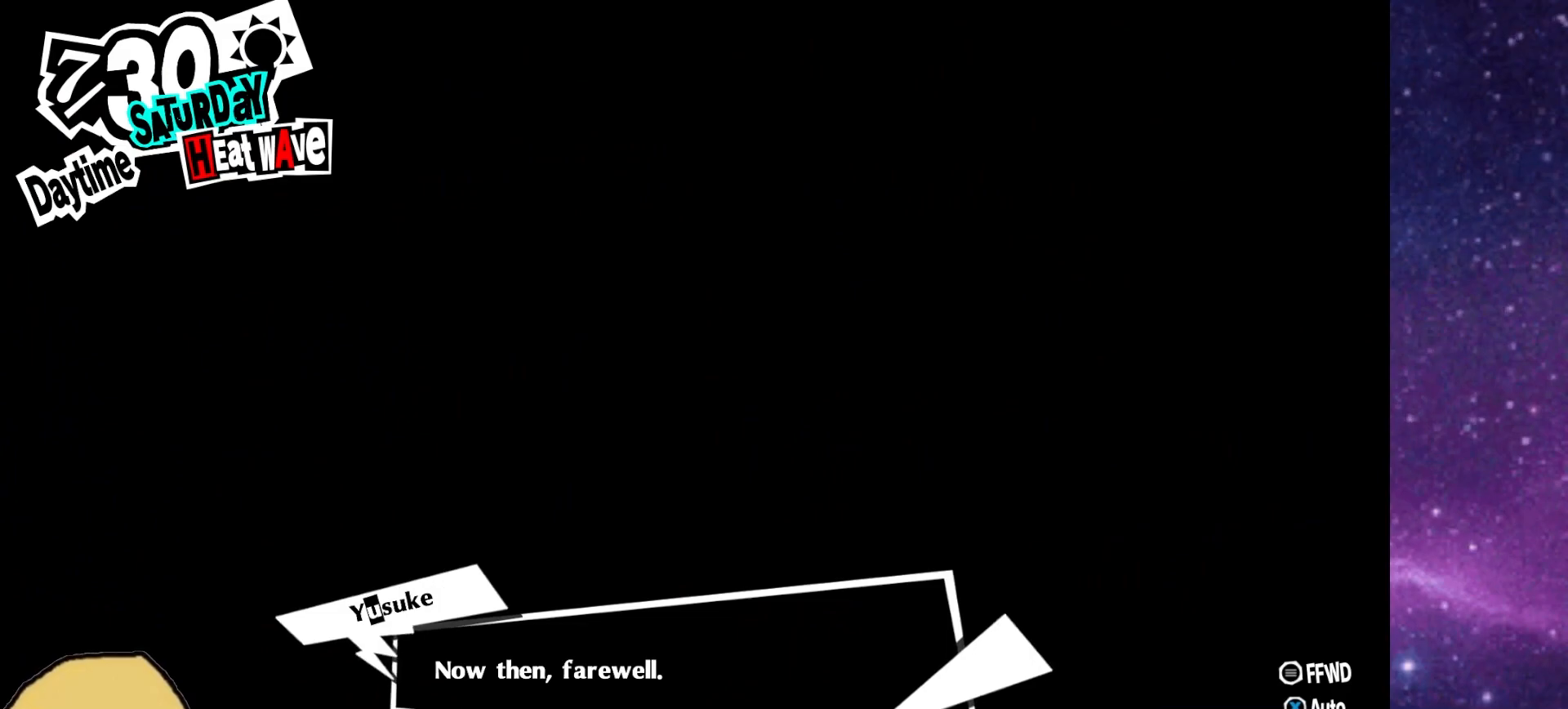
{"buttons": [], "left_stick": "center", "right_stick": "center", "events": [[150, "CROSS", "down"], [267, "CROSS", "up"]]}
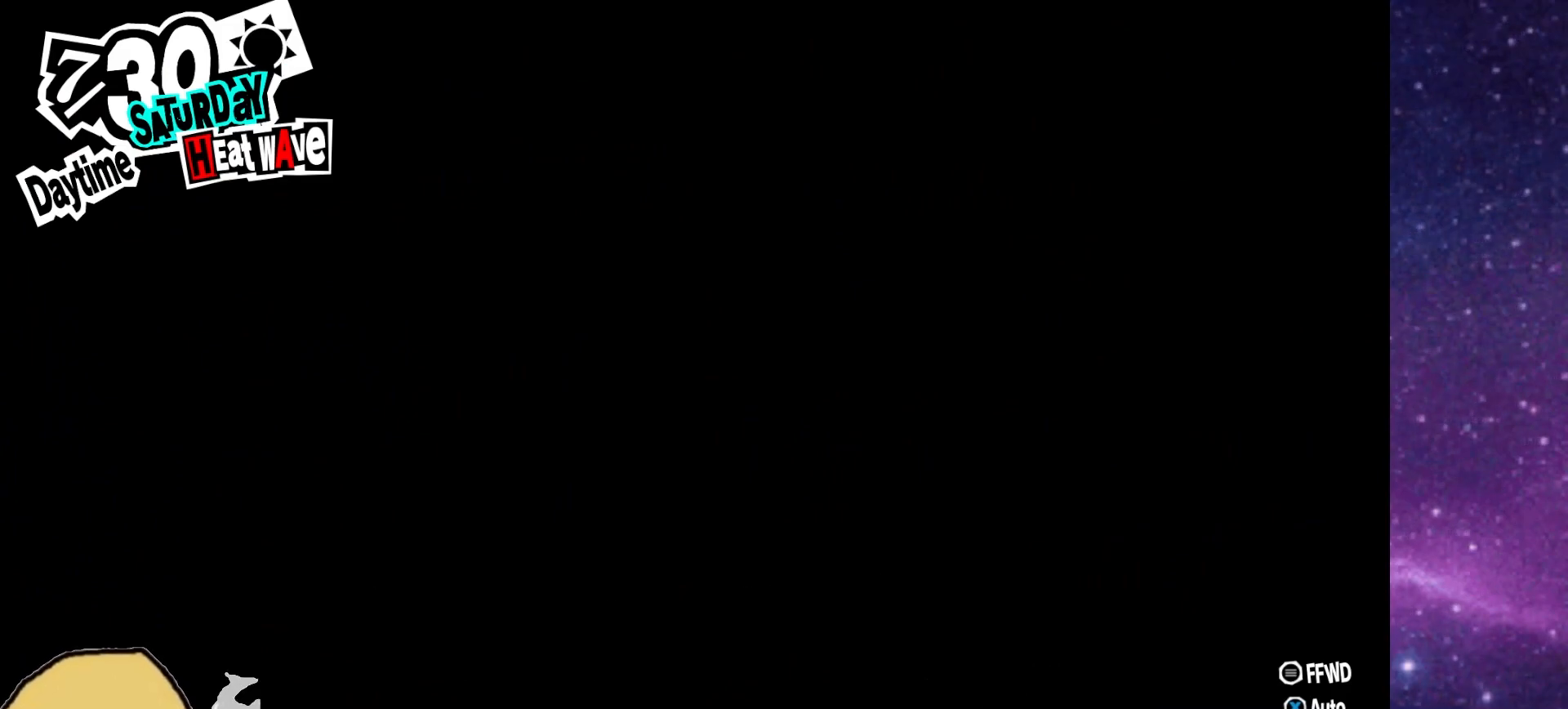
{"buttons": [], "left_stick": "center", "right_stick": "center", "events": []}
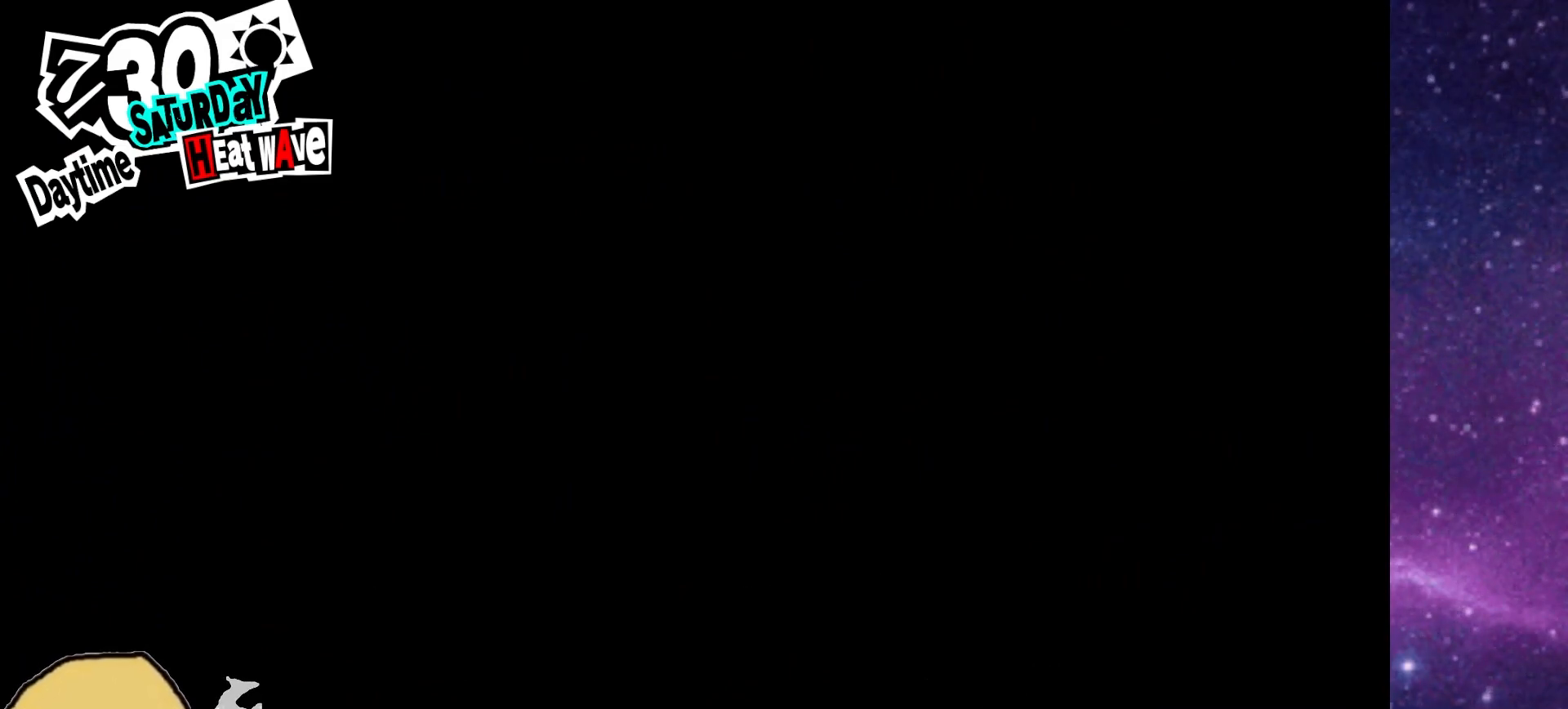
{"buttons": [], "left_stick": "center", "right_stick": "center", "events": []}
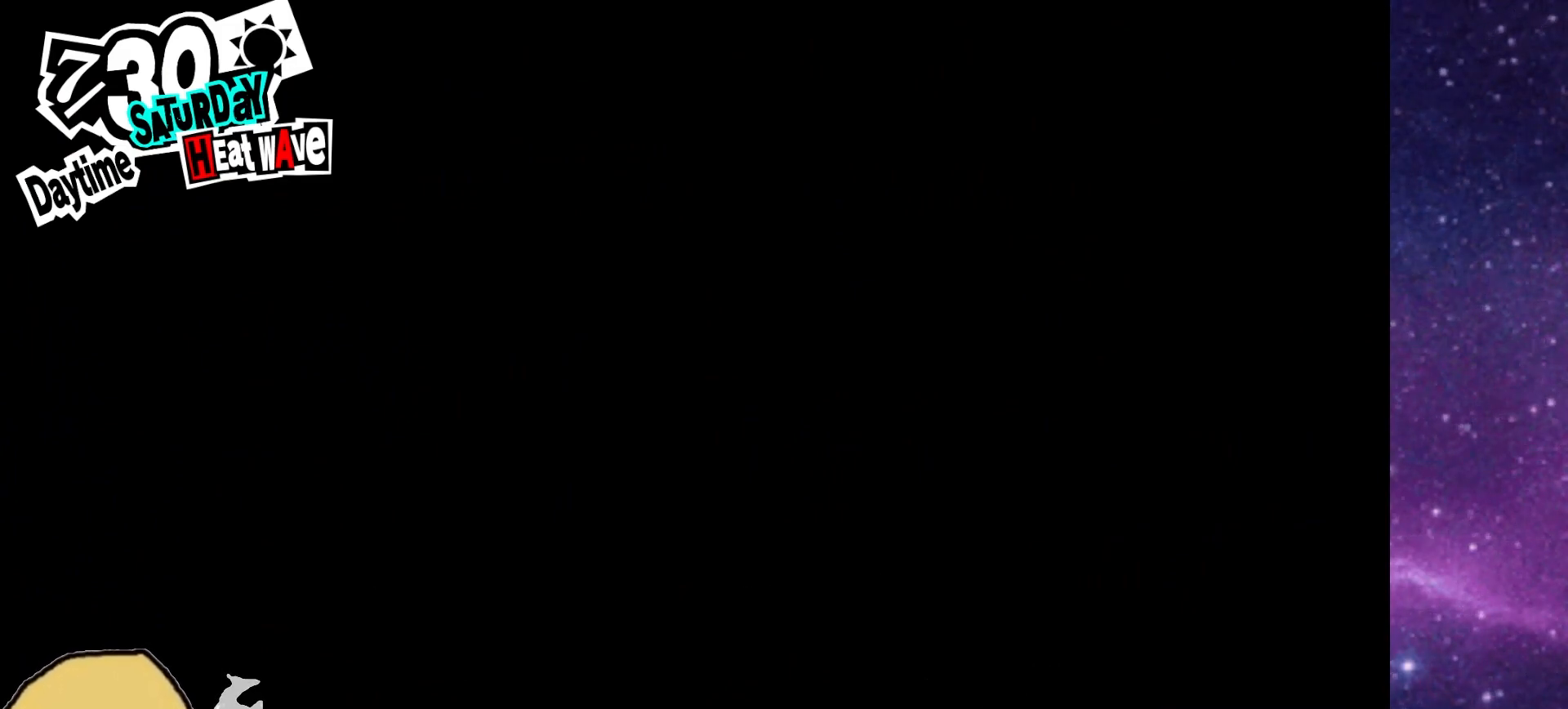
{"buttons": [], "left_stick": "center", "right_stick": "center", "events": []}
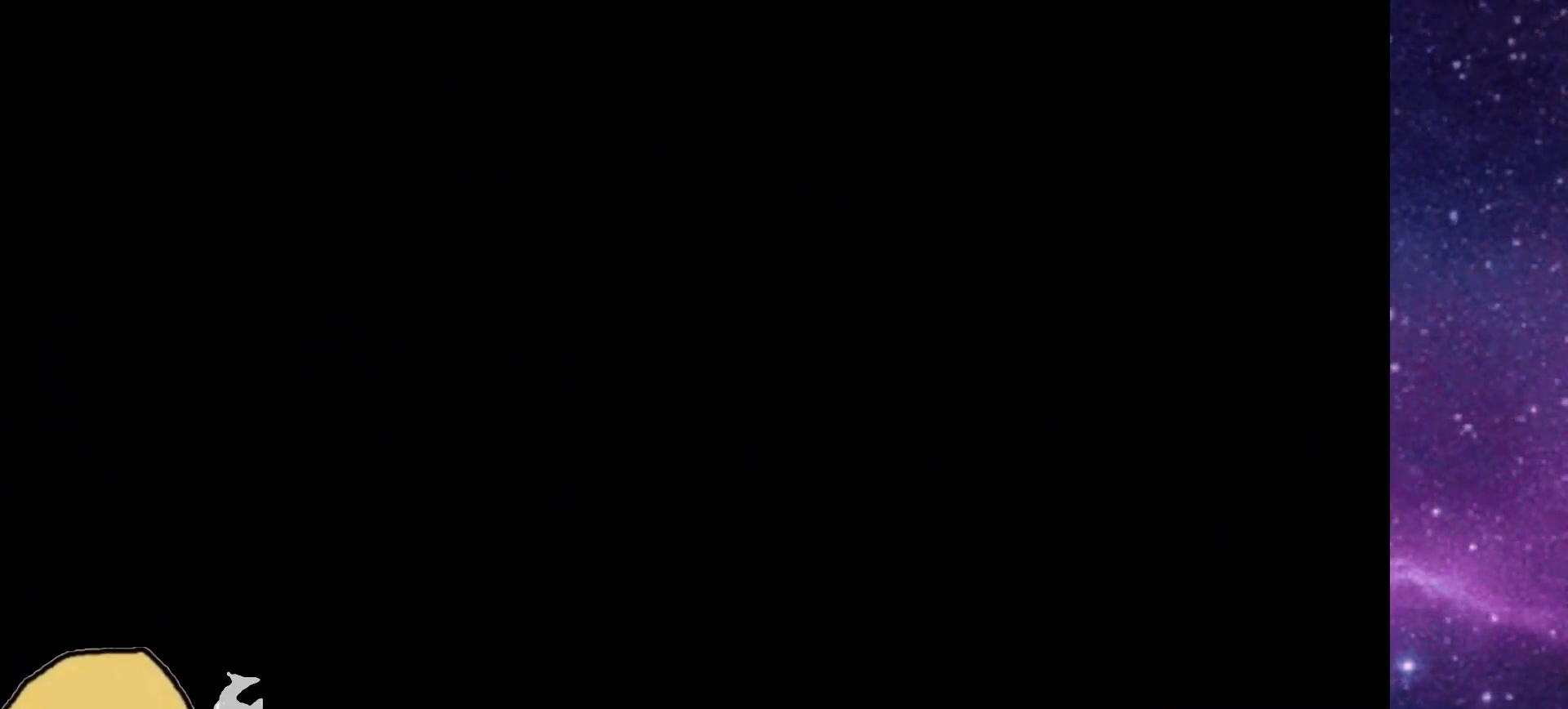
{"buttons": [], "left_stick": "center", "right_stick": "center", "events": []}
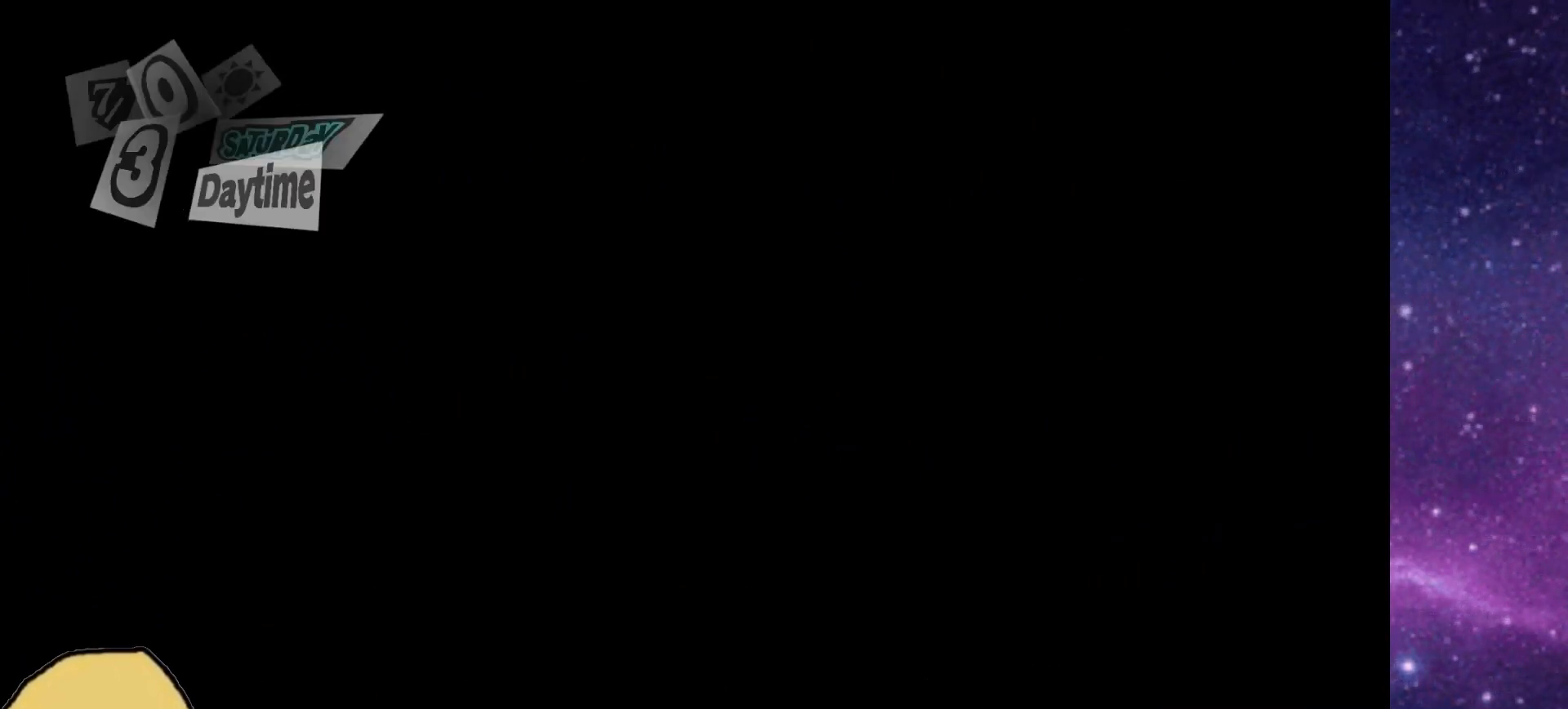
{"buttons": [], "left_stick": "center", "right_stick": "center", "events": []}
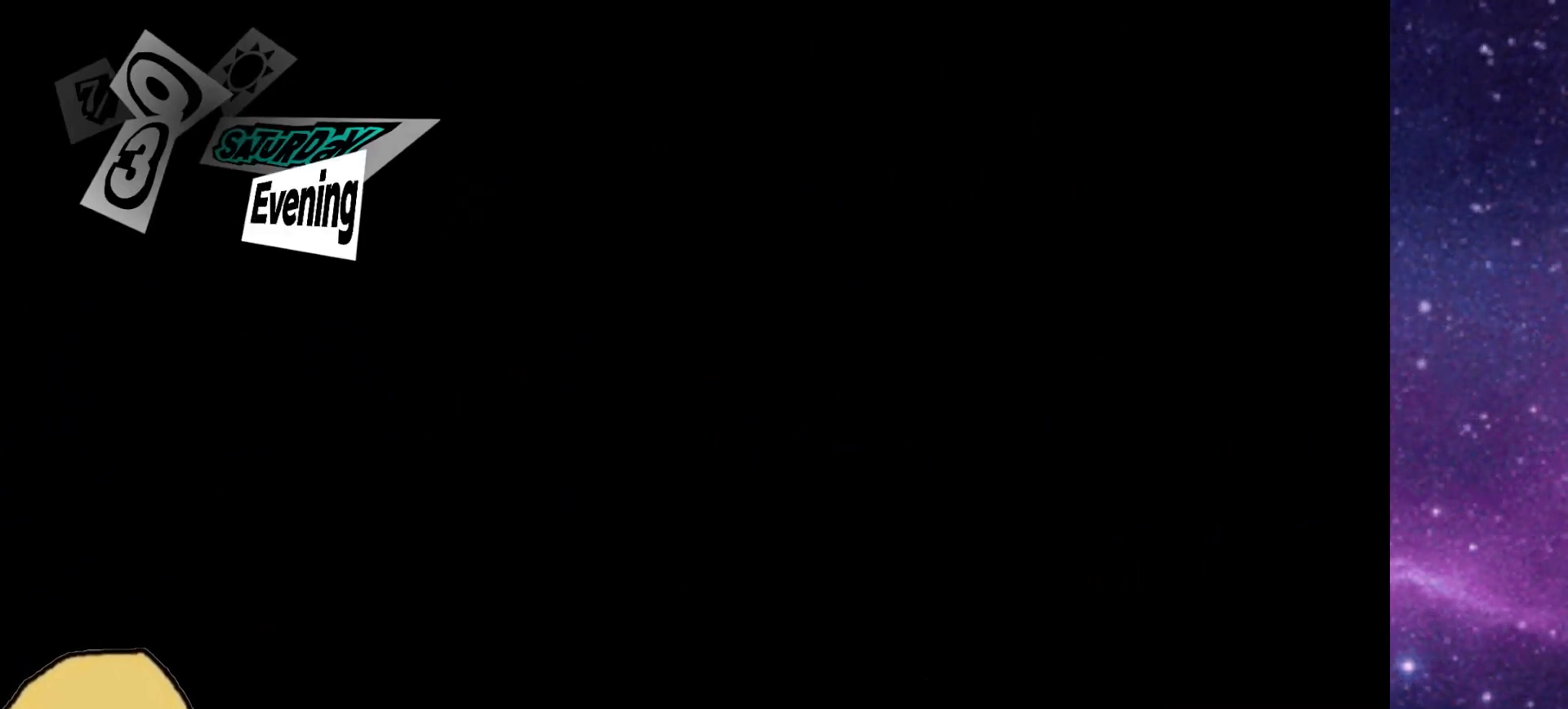
{"buttons": [], "left_stick": "center", "right_stick": "center", "events": []}
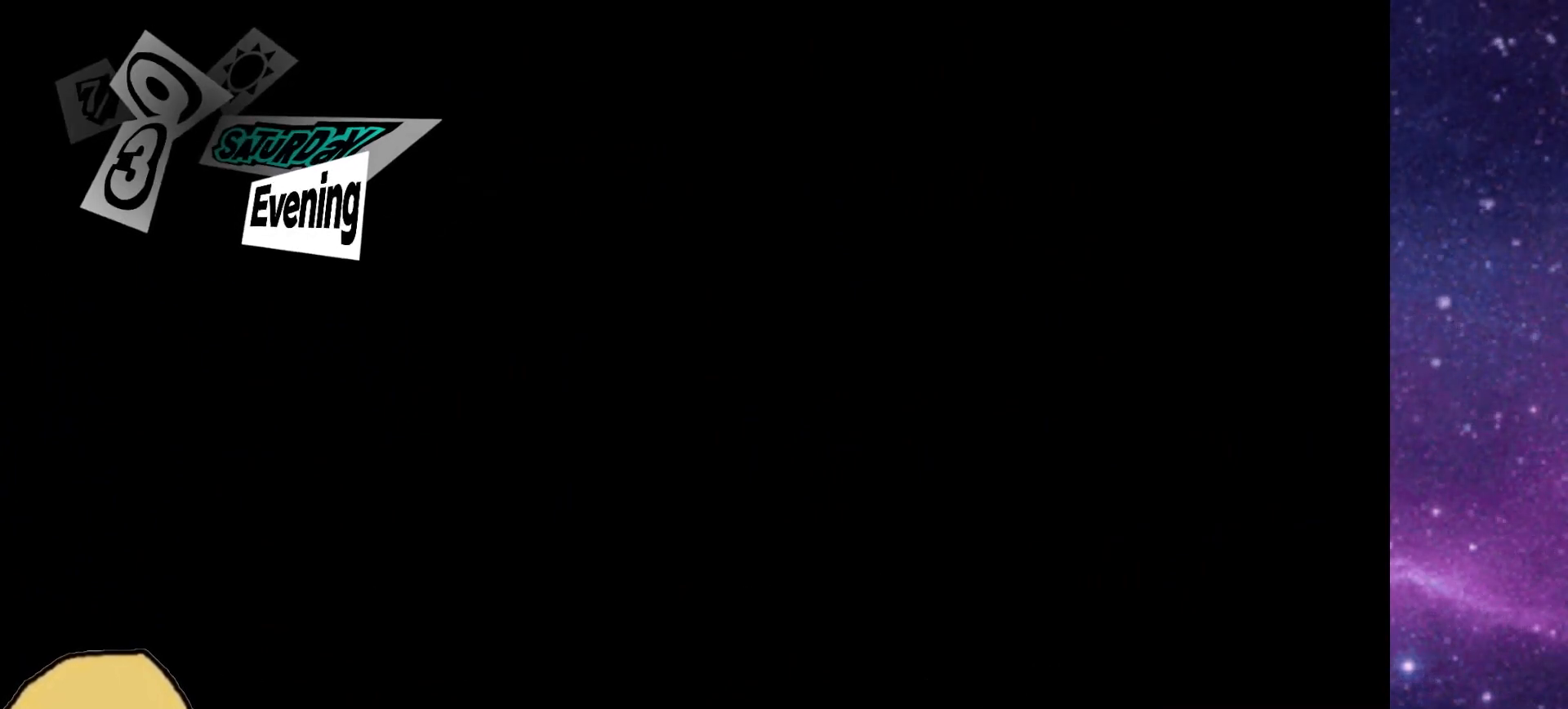
{"buttons": [], "left_stick": "center", "right_stick": "center", "events": []}
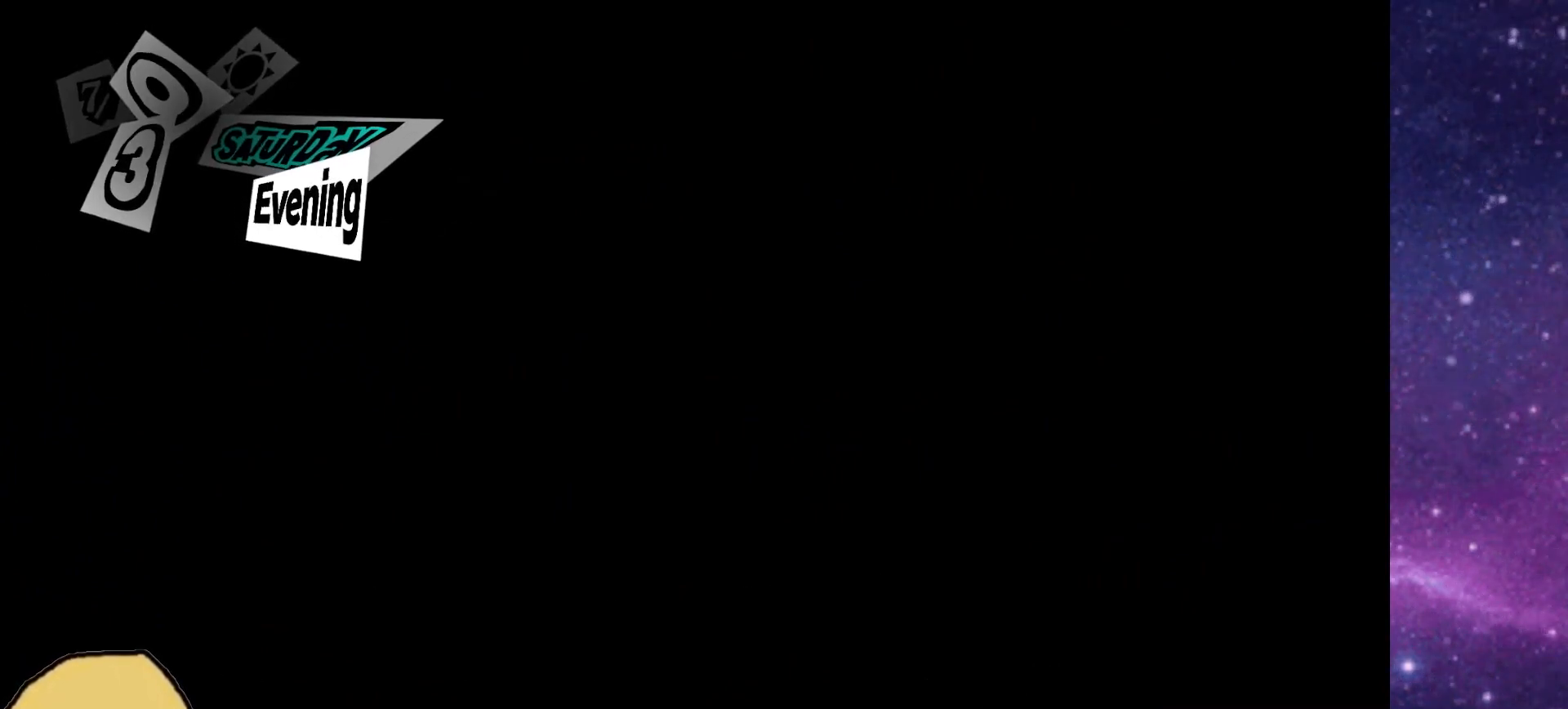
{"buttons": [], "left_stick": "center", "right_stick": "center", "events": []}
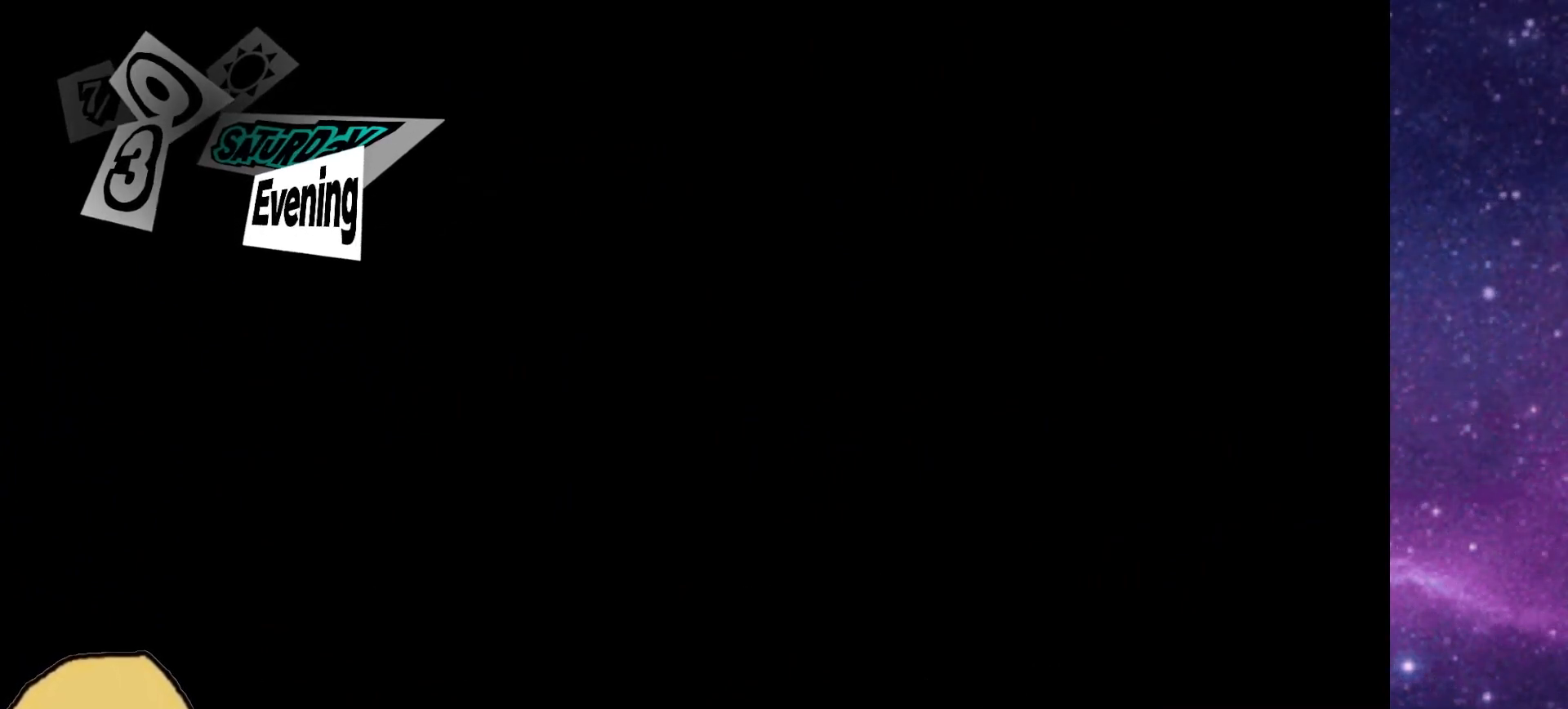
{"buttons": ["L2", "R2"], "left_stick": "center", "right_stick": "center", "events": [[450, "L2", "down"], [450, "R2", "down"]]}
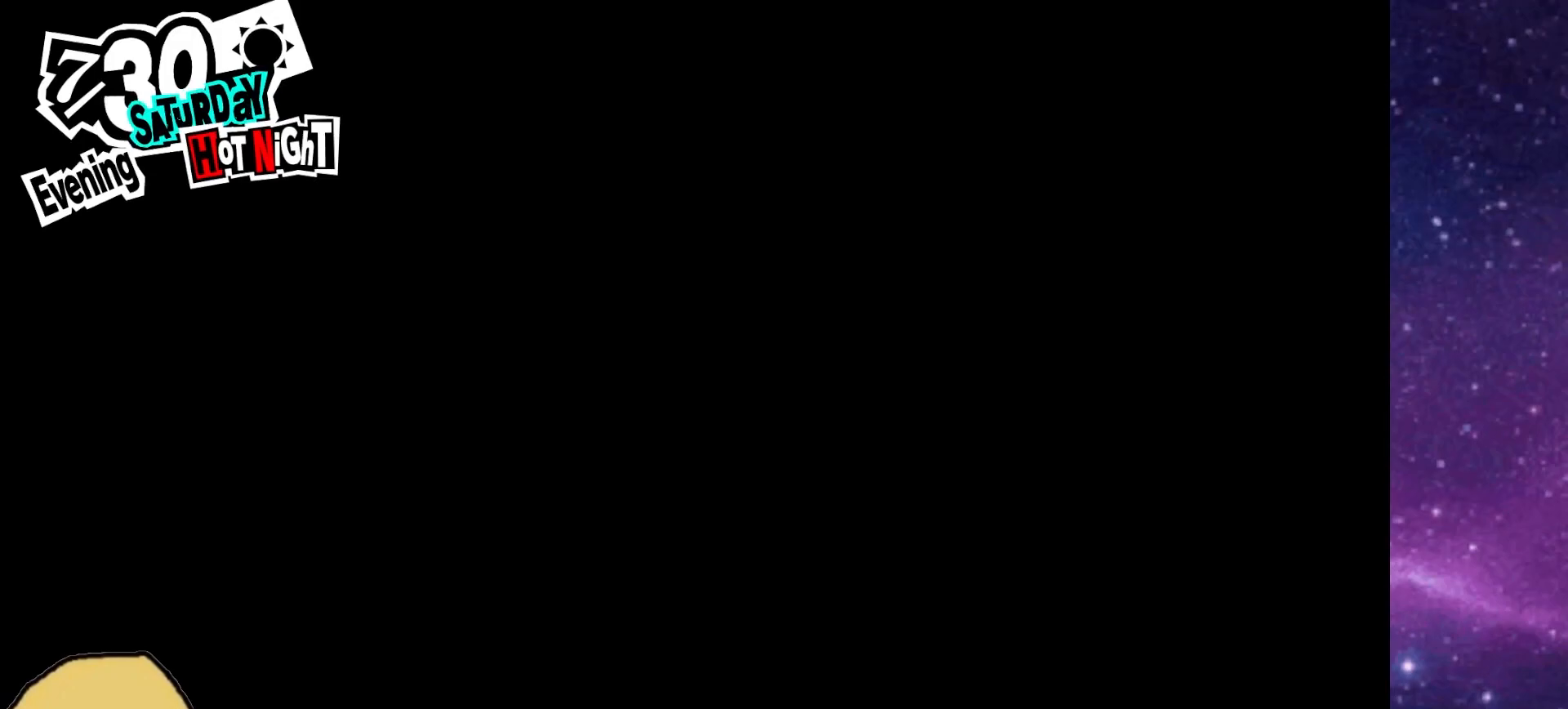
{"buttons": ["L2", "R2"], "left_stick": "center", "right_stick": "center", "events": [[233, "L2", "up"], [233, "R2", "up"], [300, "L2", "down"], [350, "R2", "down"]]}
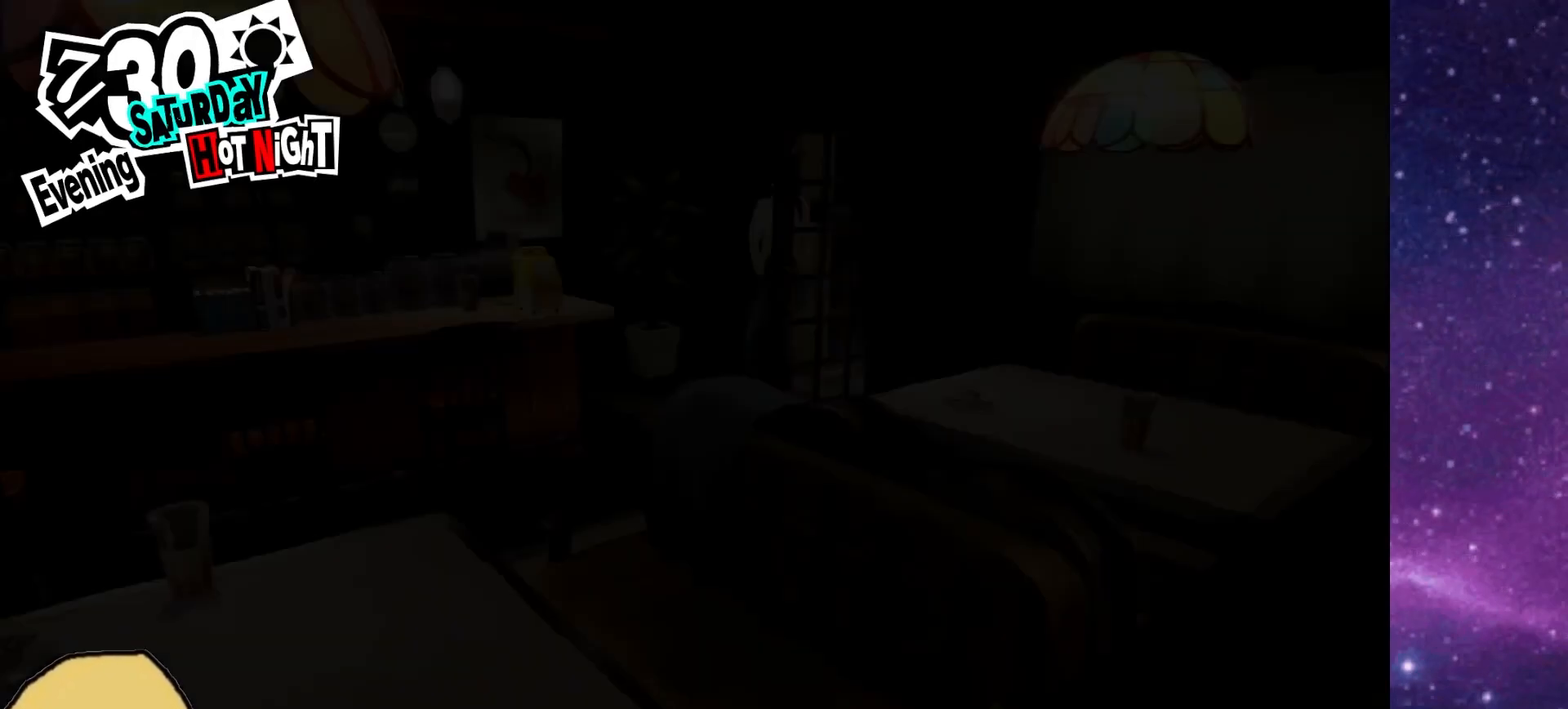
{"buttons": ["L1", "L2", "R2"], "left_stick": "center", "right_stick": "center", "events": [[17, "L1", "down"], [17, "R2", "up"], [83, "R2", "down"], [117, "L1", "up"], [283, "L1", "down"]]}
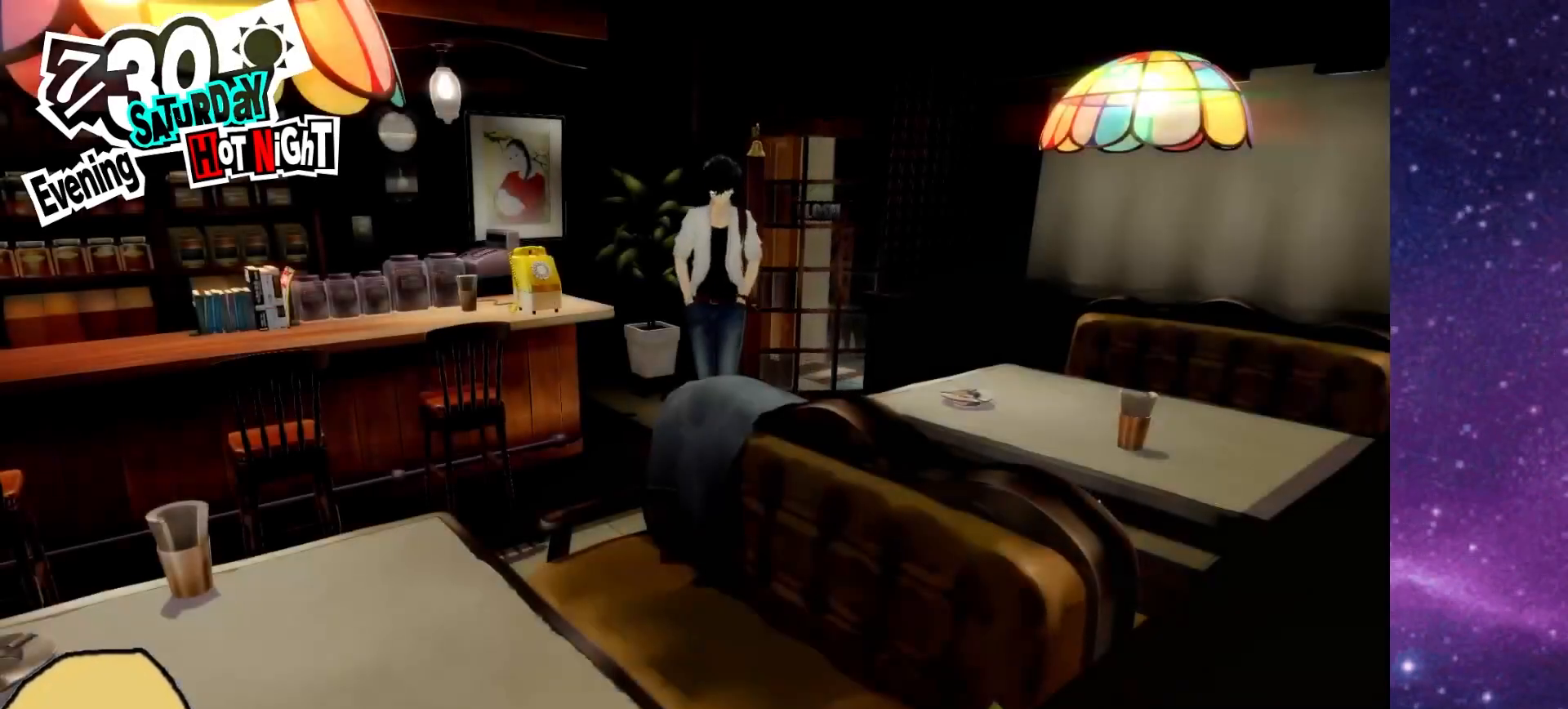
{"buttons": ["L2", "R2"], "left_stick": "center", "right_stick": "center", "events": [[167, "L1", "up"], [367, "L1", "down"], [433, "L1", "up"]]}
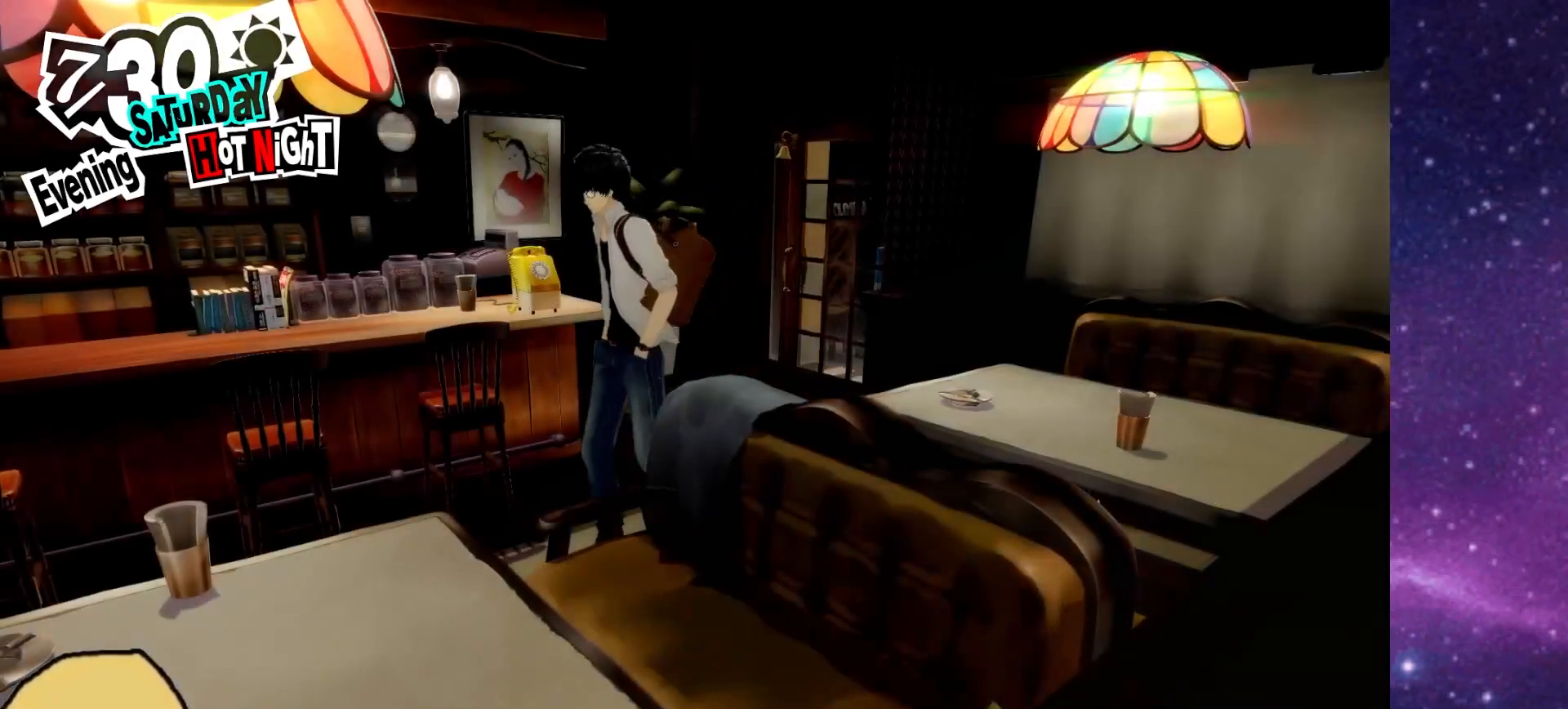
{"buttons": ["L1", "L2", "R2"], "left_stick": "center", "right_stick": "center", "events": [[383, "L1", "down"]]}
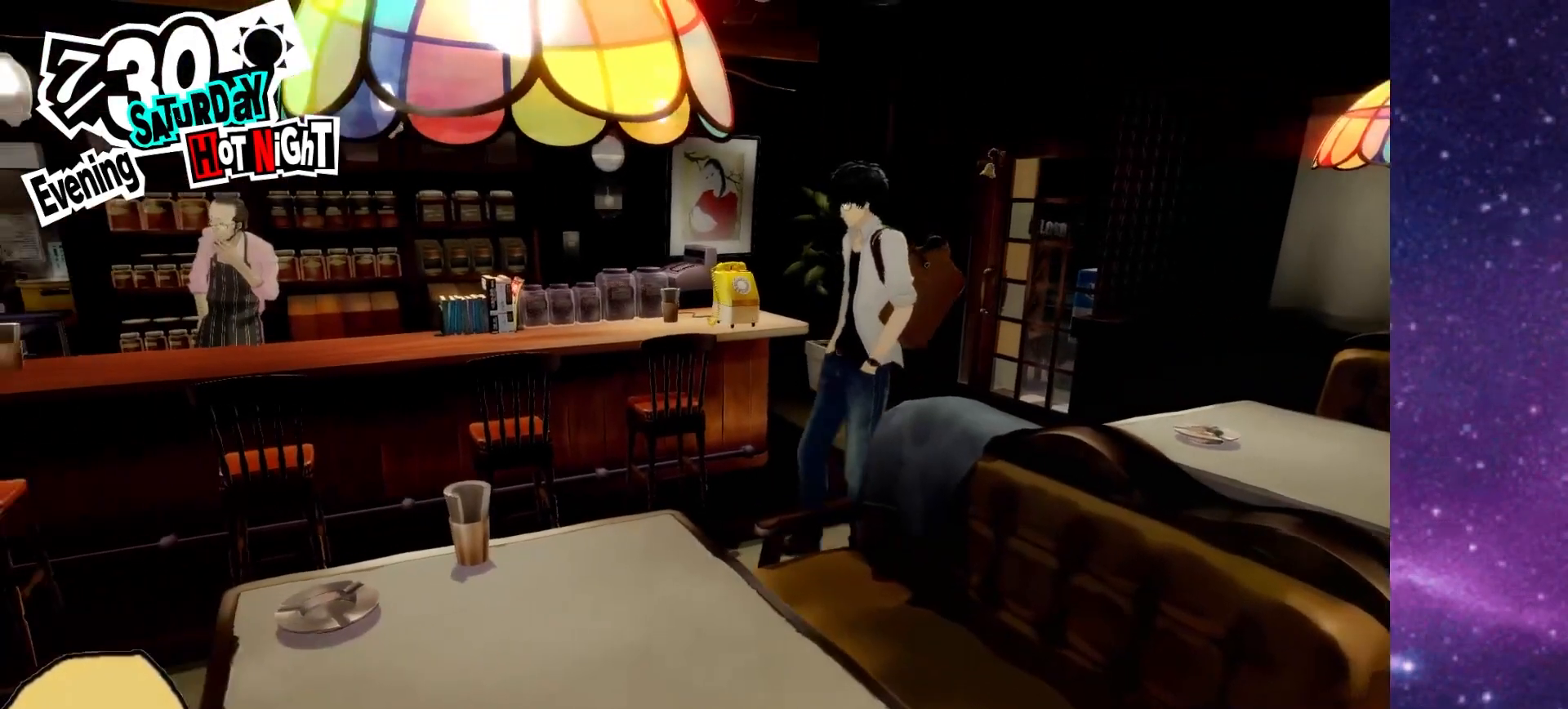
{"buttons": ["L2", "R2"], "left_stick": "center", "right_stick": "center", "events": [[17, "L1", "up"], [100, "L1", "down"], [267, "L1", "up"]]}
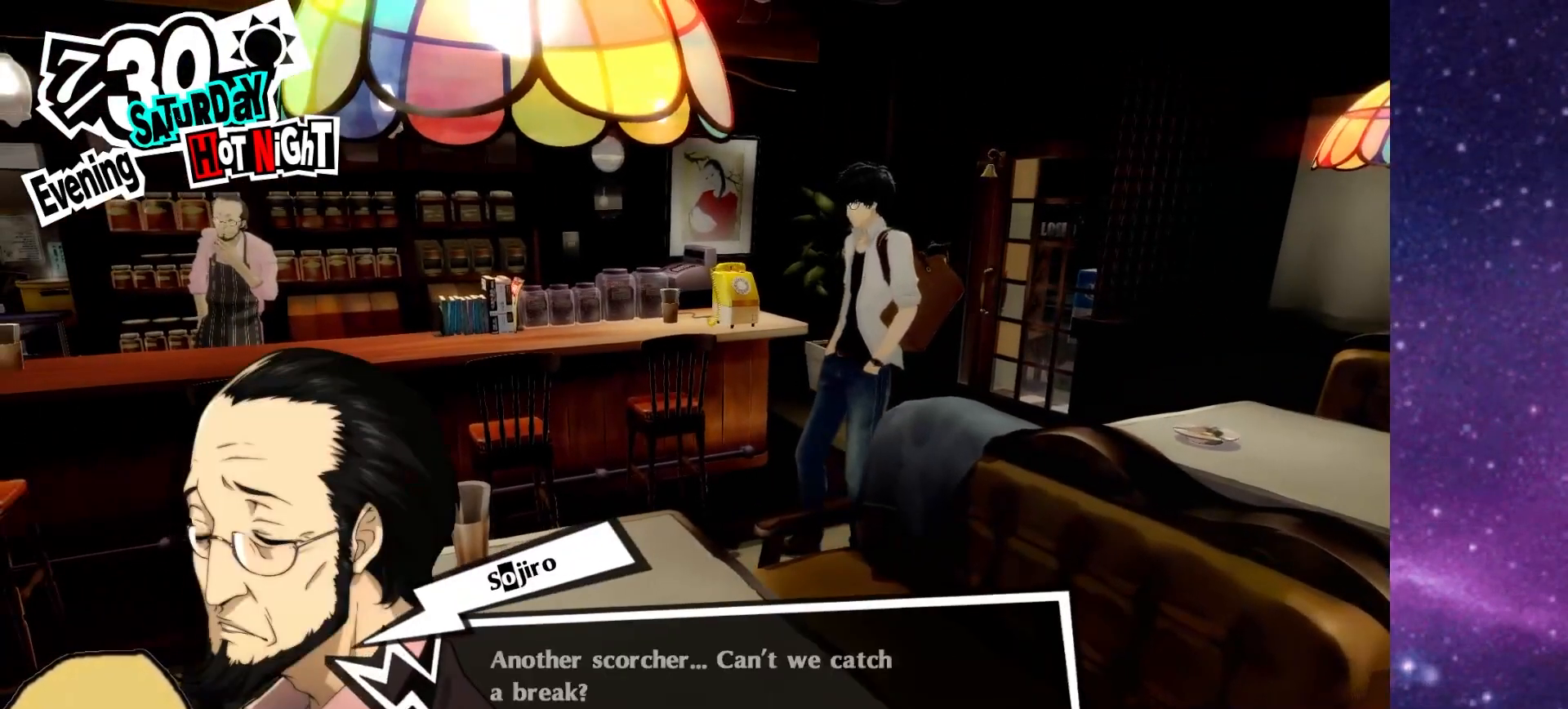
{"buttons": [], "left_stick": "center", "right_stick": "center", "events": [[283, "R2", "up"], [317, "L2", "up"]]}
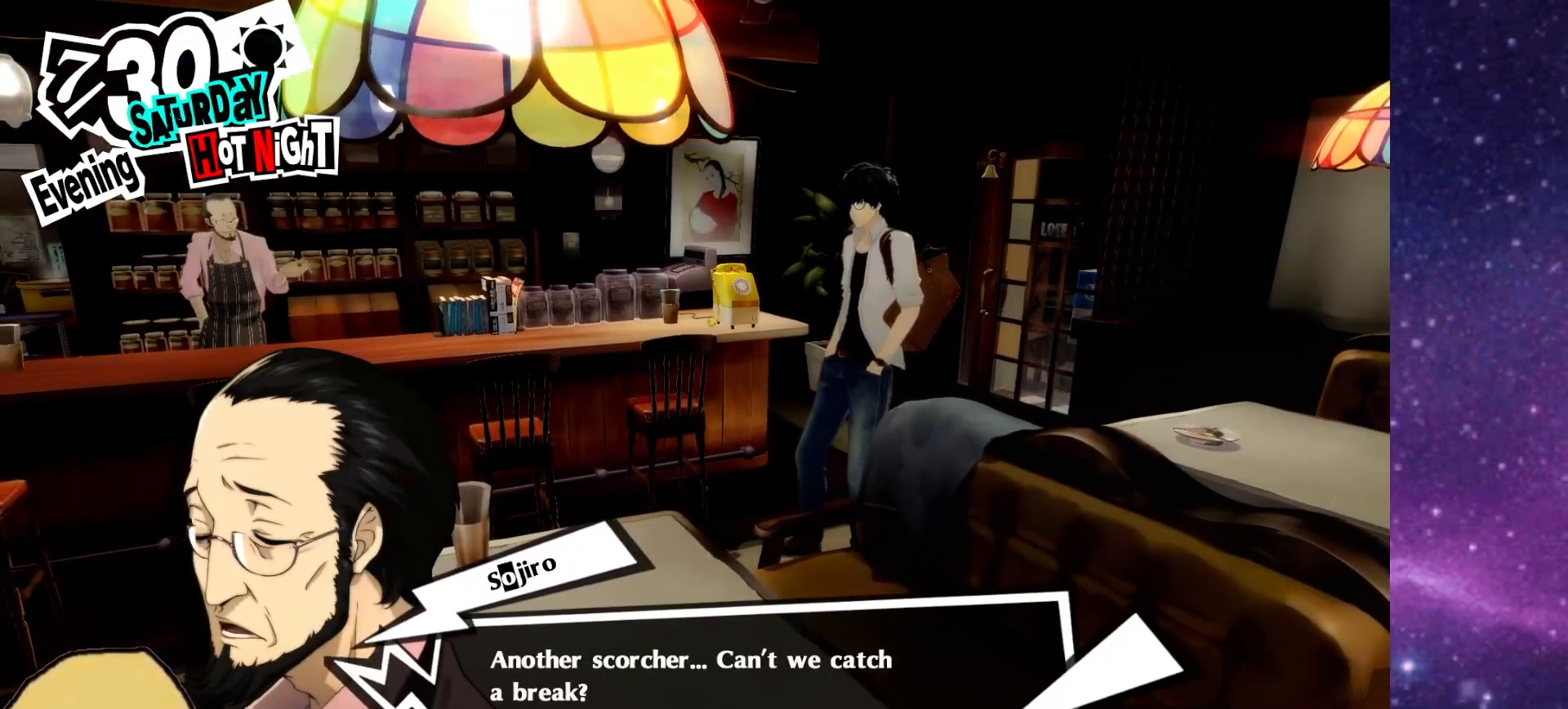
{"buttons": [], "left_stick": "center", "right_stick": "center", "events": [[117, "CROSS", "down"], [250, "CROSS", "up"]]}
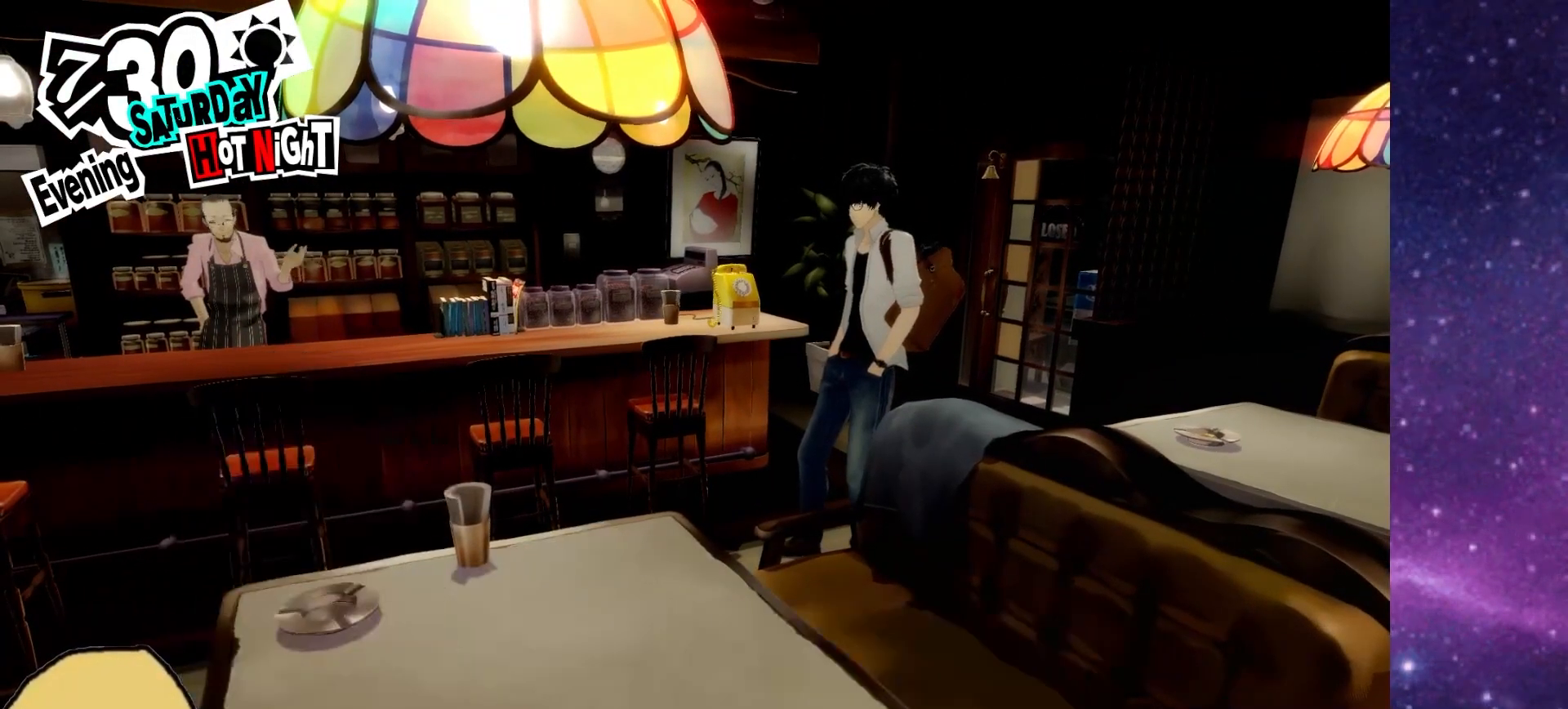
{"buttons": [], "left_stick": "center", "right_stick": "center", "events": []}
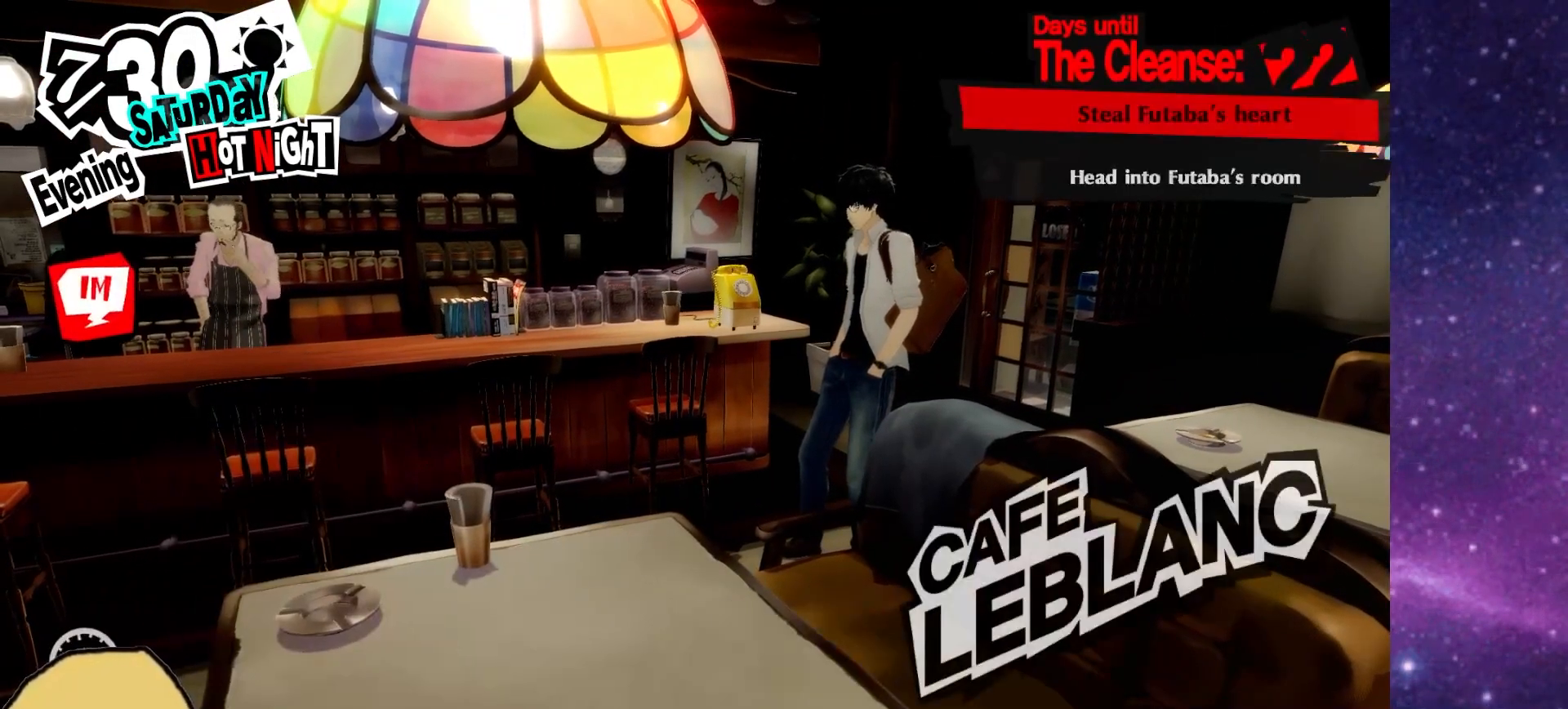
{"buttons": [], "left_stick": "center", "right_stick": "center", "events": [[217, "SQUARE", "down"], [300, "SQUARE", "up"]]}
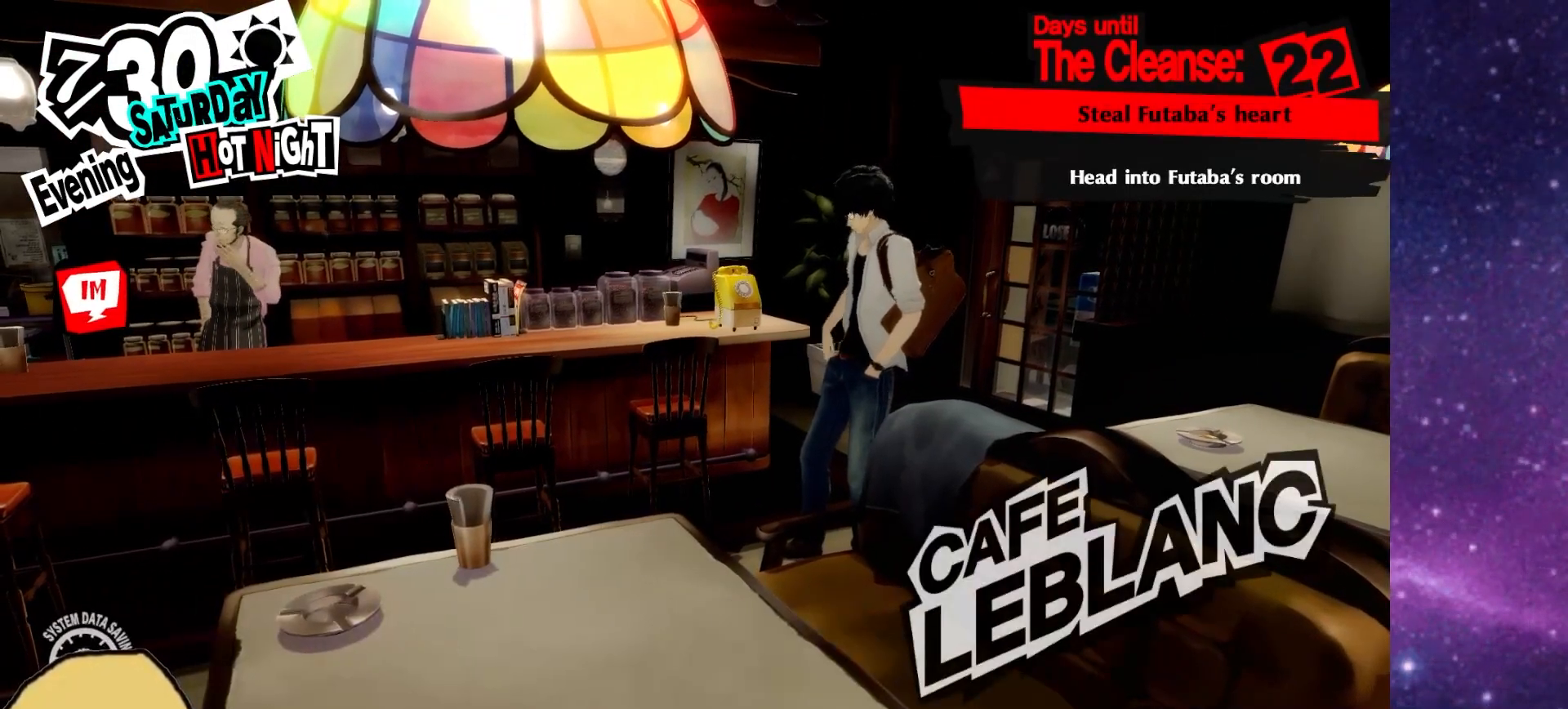
{"buttons": ["L1"], "left_stick": "center", "right_stick": "center", "events": [[367, "L1", "down"]]}